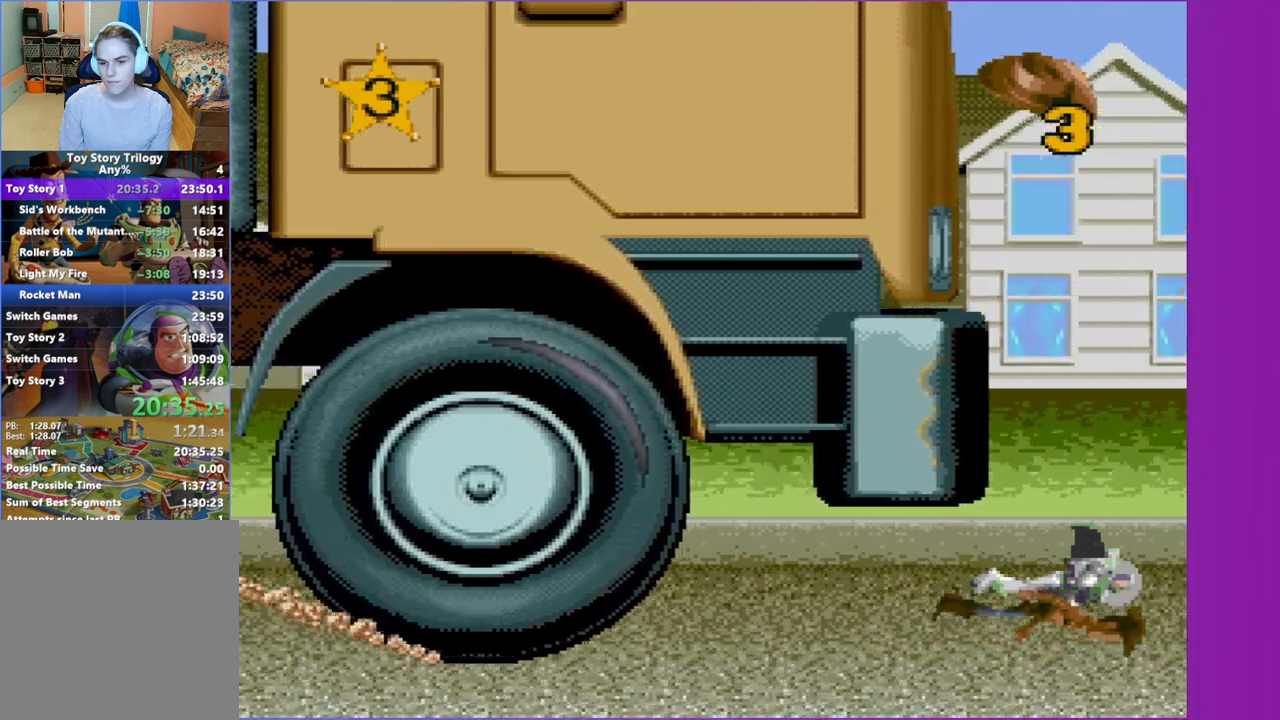
Gameplay with a controller (Xbox layout); each line is a JSON object with the inputs held at the frame after it. "events" lists button and stick changes between this image and that frame as [ms after this image, input, new state], when the widget could be followed in between. Not read: L3 R3 right_stick.
{"buttons": ["DPAD_UP"], "left_stick": "center", "events": [[367, "DPAD_UP", "down"]]}
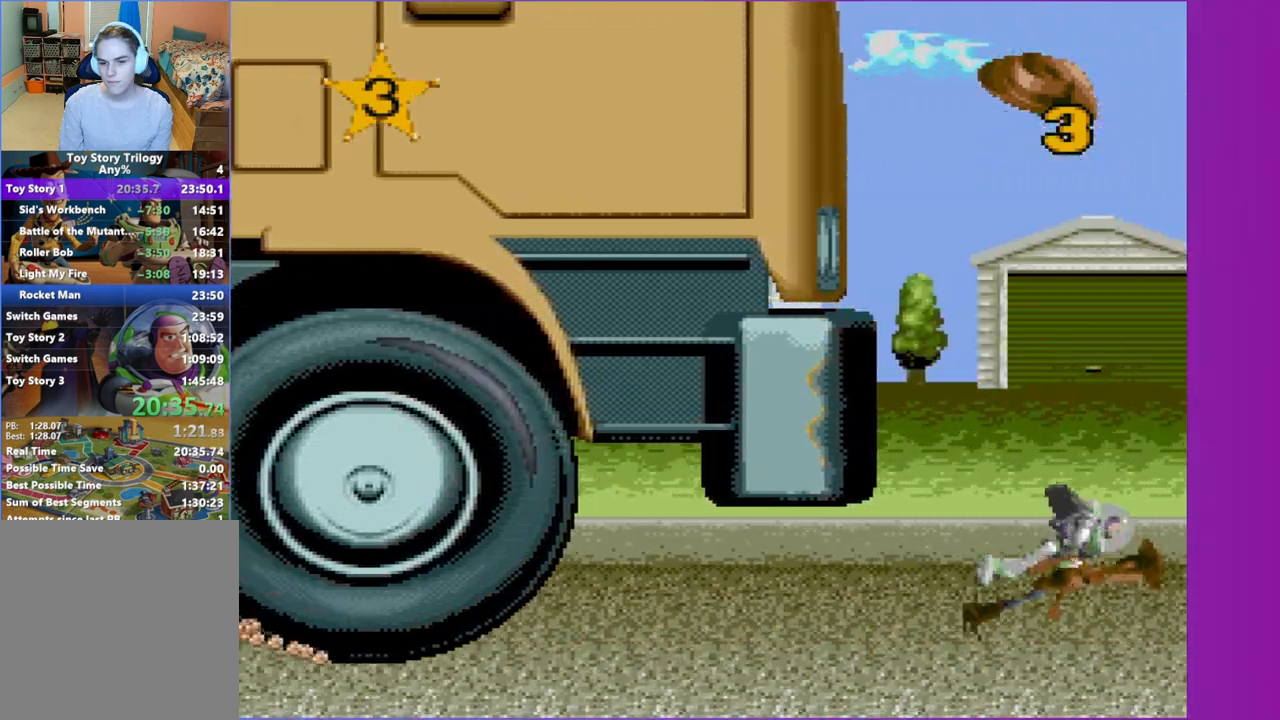
{"buttons": ["DPAD_UP"], "left_stick": "center", "events": []}
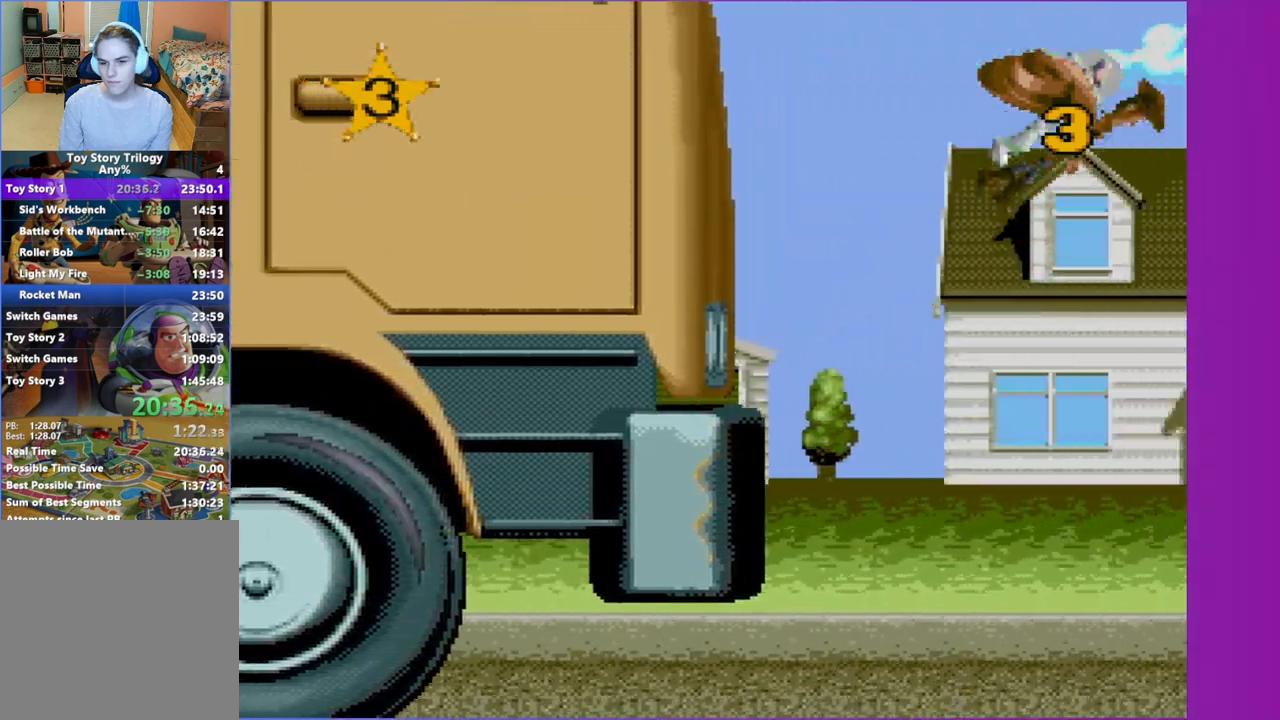
{"buttons": ["DPAD_LEFT"], "left_stick": "center", "events": [[333, "DPAD_UP", "up"], [500, "DPAD_LEFT", "down"]]}
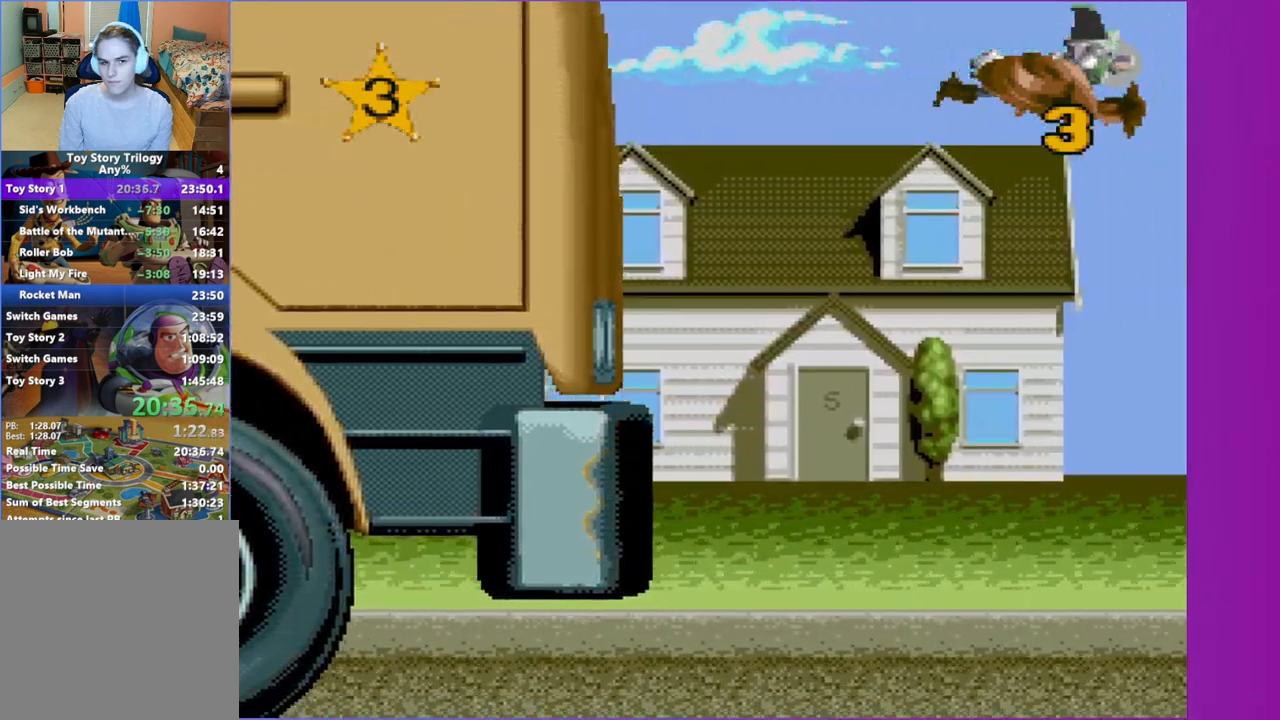
{"buttons": ["DPAD_LEFT"], "left_stick": "center", "events": [[167, "DPAD_LEFT", "up"], [383, "DPAD_LEFT", "down"]]}
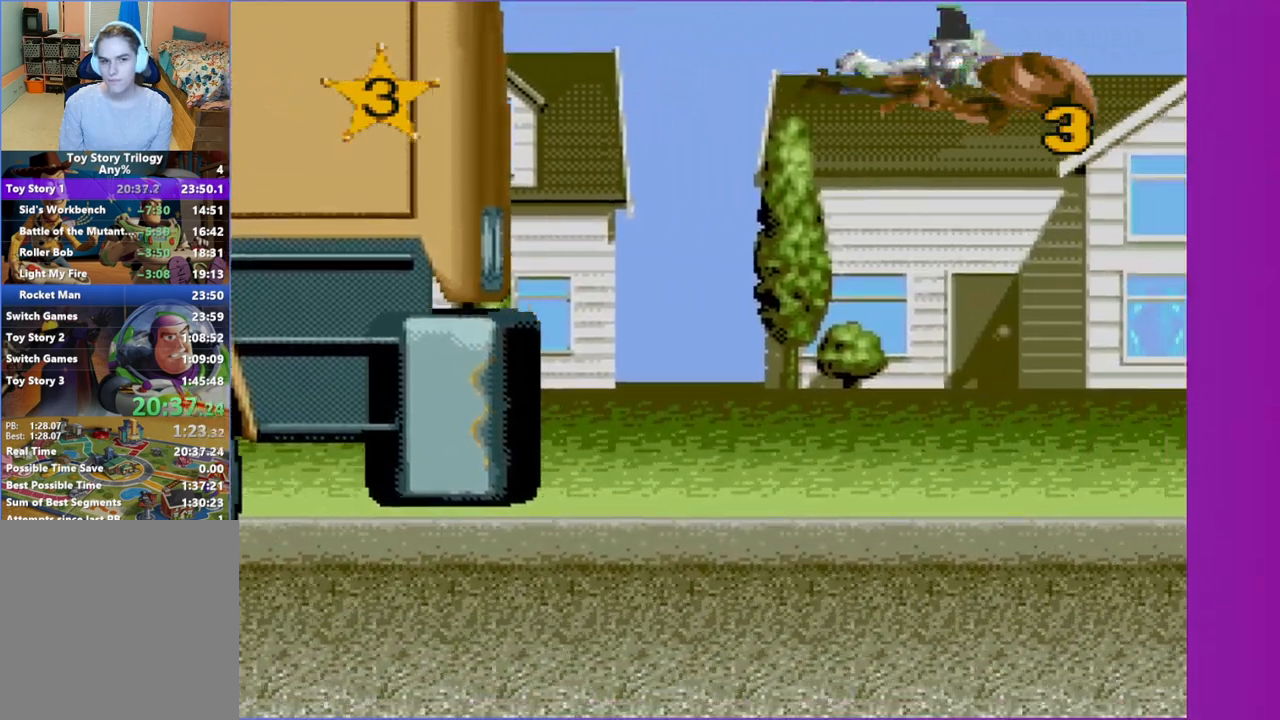
{"buttons": ["DPAD_LEFT"], "left_stick": "center", "events": [[183, "DPAD_LEFT", "up"], [333, "DPAD_LEFT", "down"]]}
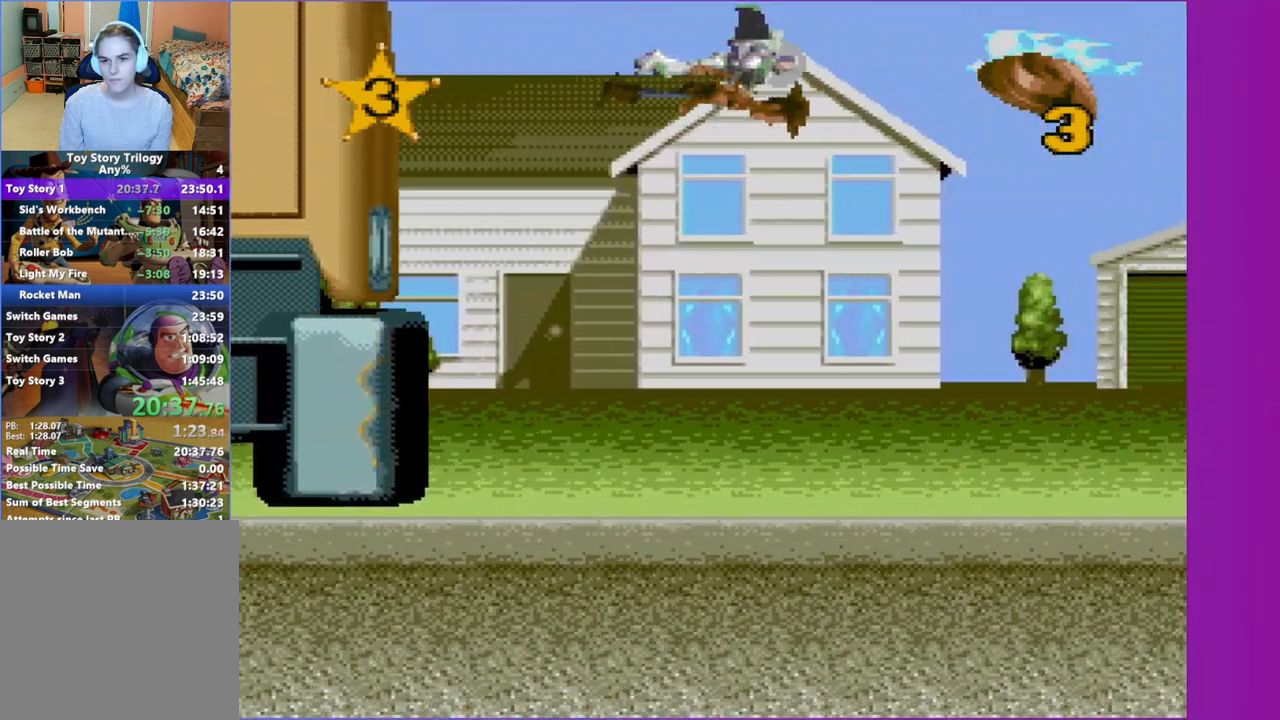
{"buttons": ["DPAD_UP", "DPAD_LEFT"], "left_stick": "center", "events": [[17, "DPAD_LEFT", "up"], [383, "DPAD_LEFT", "down"], [400, "DPAD_UP", "down"]]}
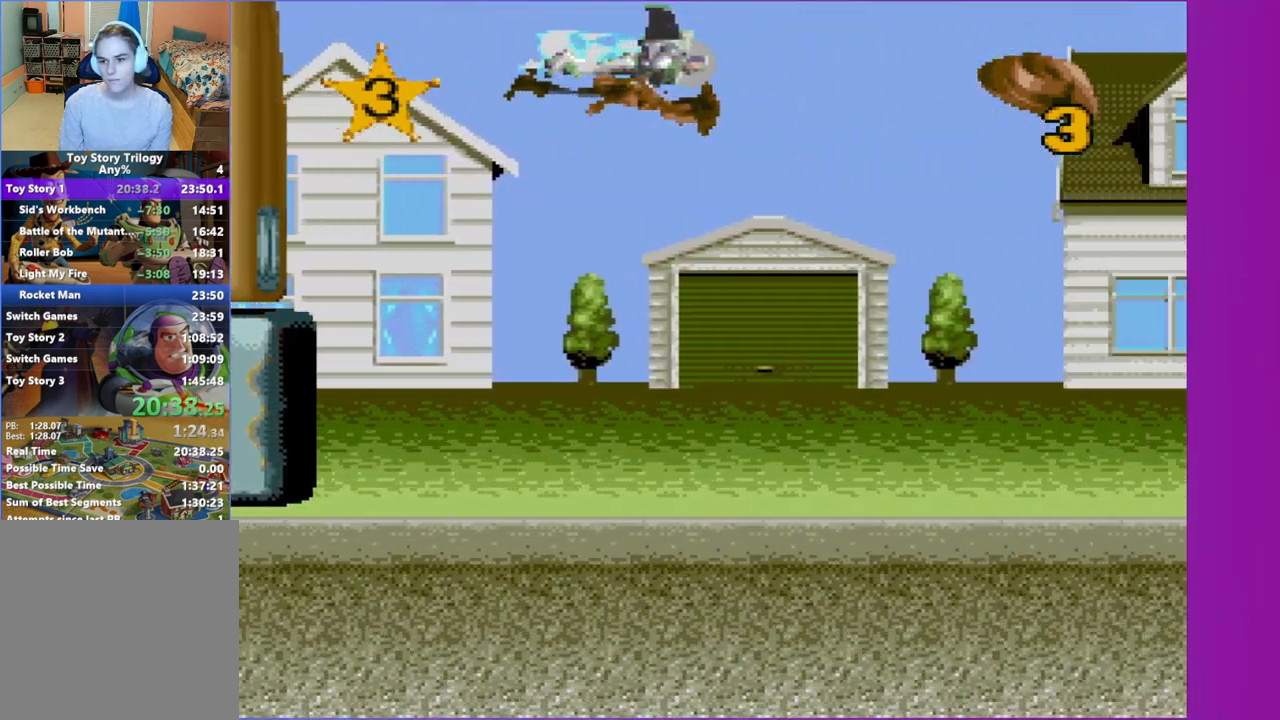
{"buttons": [], "left_stick": "center", "events": [[100, "DPAD_LEFT", "up"], [117, "DPAD_UP", "up"]]}
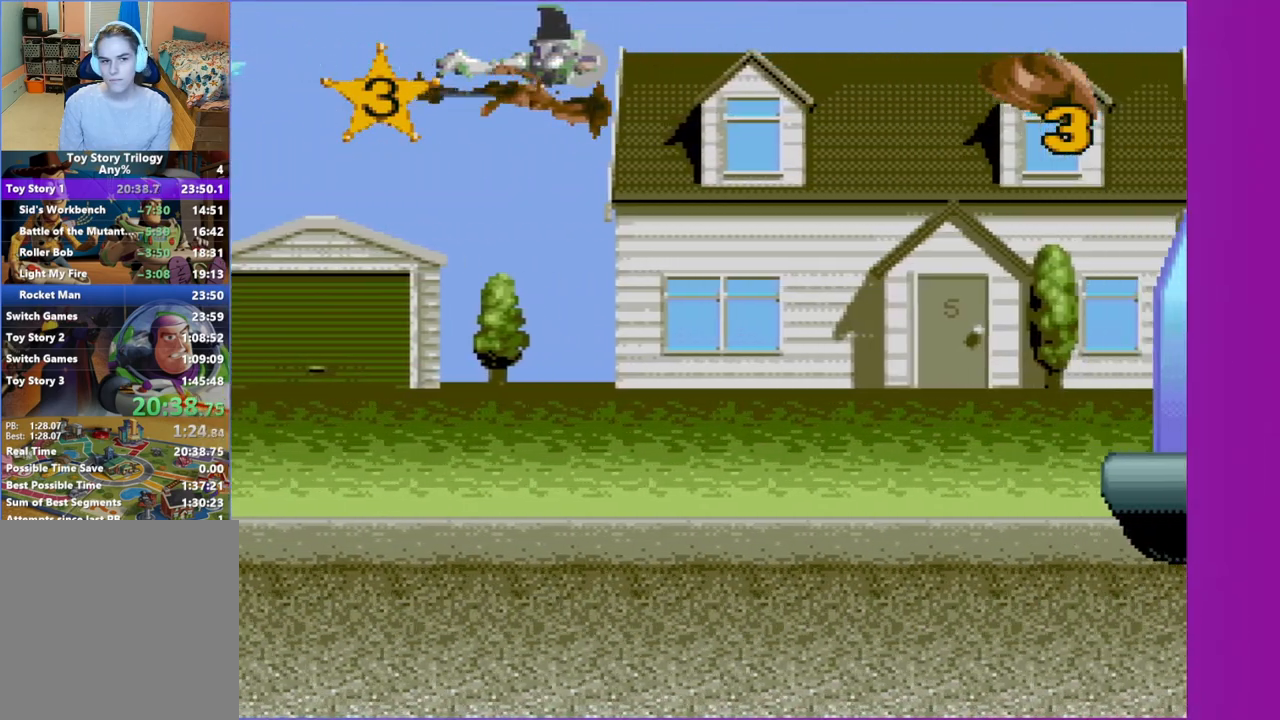
{"buttons": [], "left_stick": "center", "events": []}
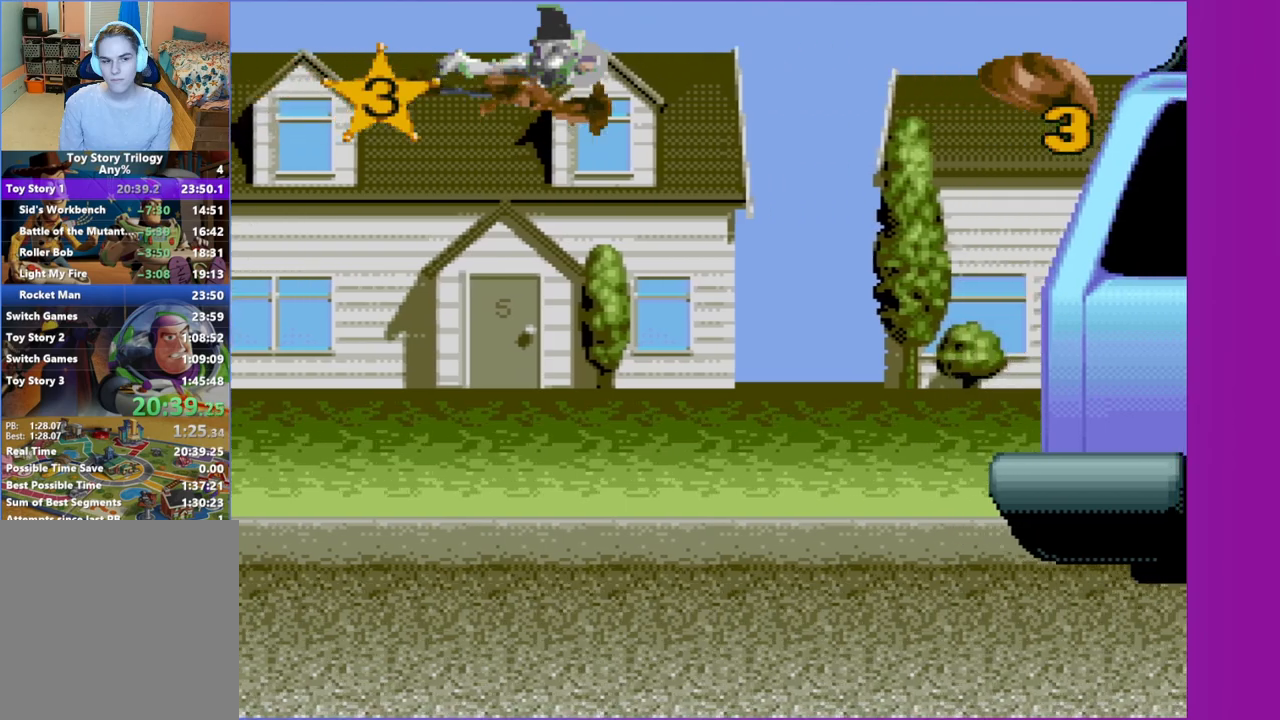
{"buttons": [], "left_stick": "center", "events": [[83, "DPAD_LEFT", "down"], [250, "DPAD_LEFT", "up"]]}
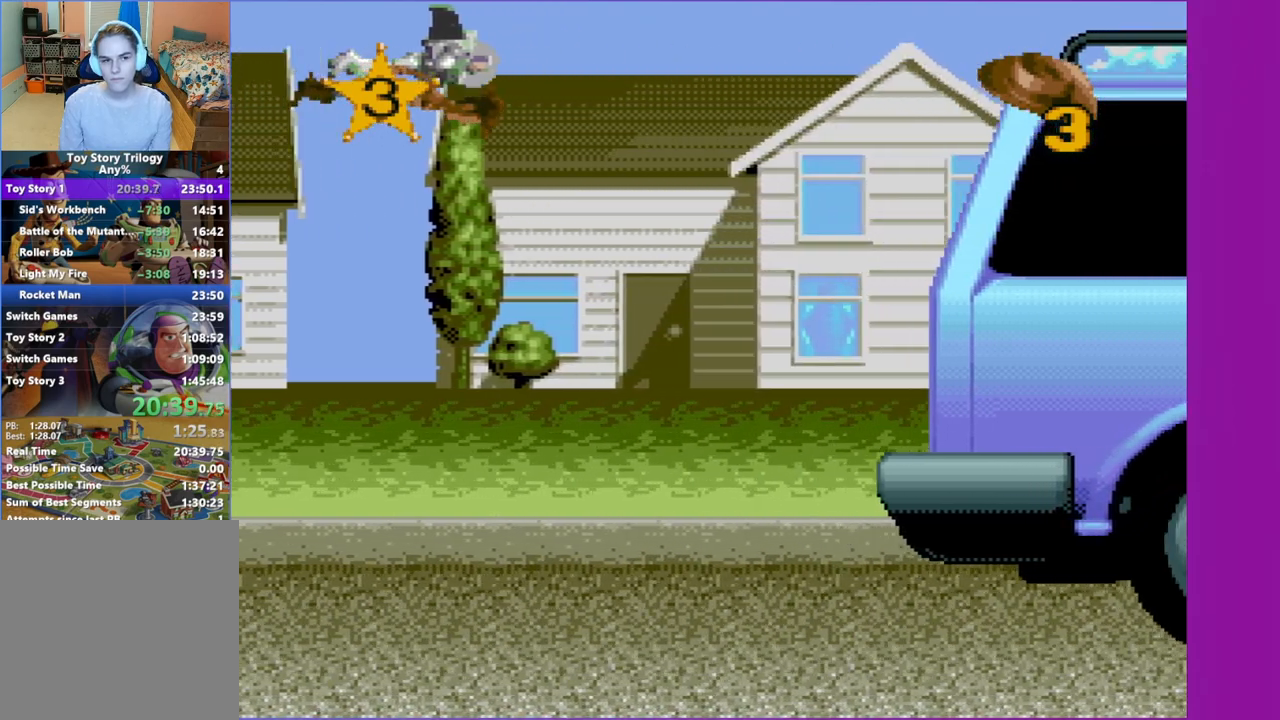
{"buttons": [], "left_stick": "center", "events": []}
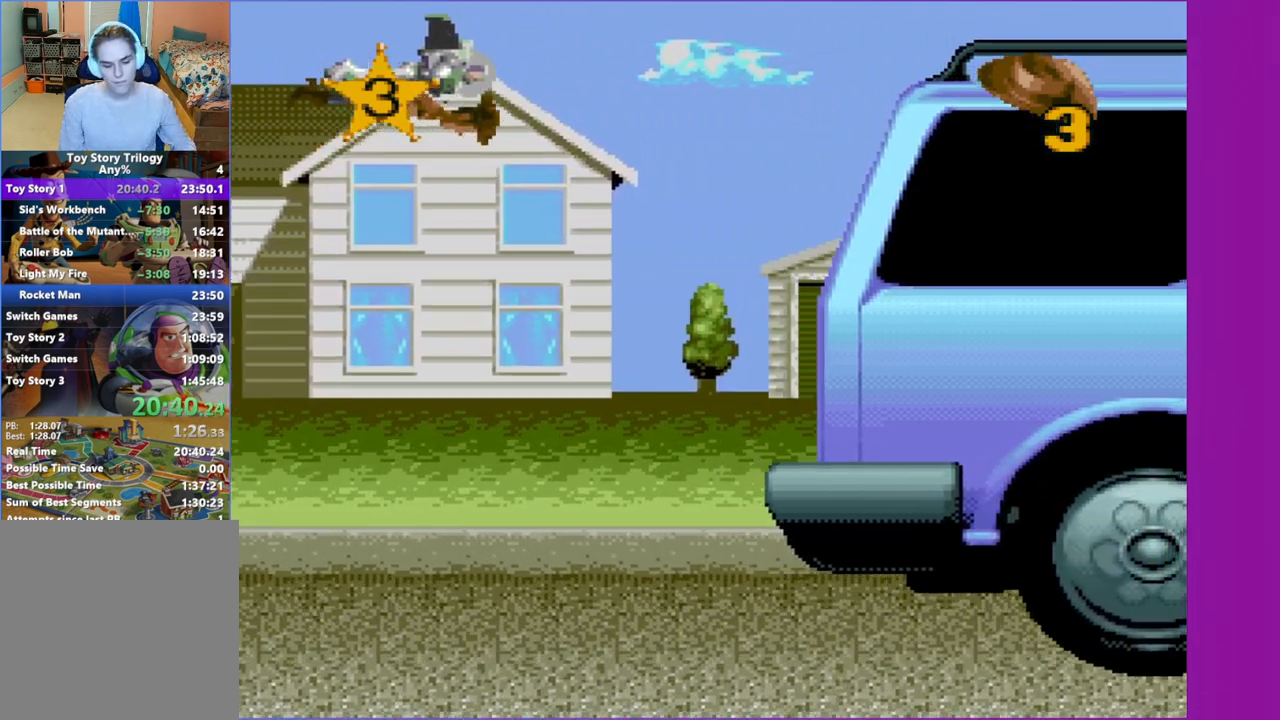
{"buttons": [], "left_stick": "center", "events": []}
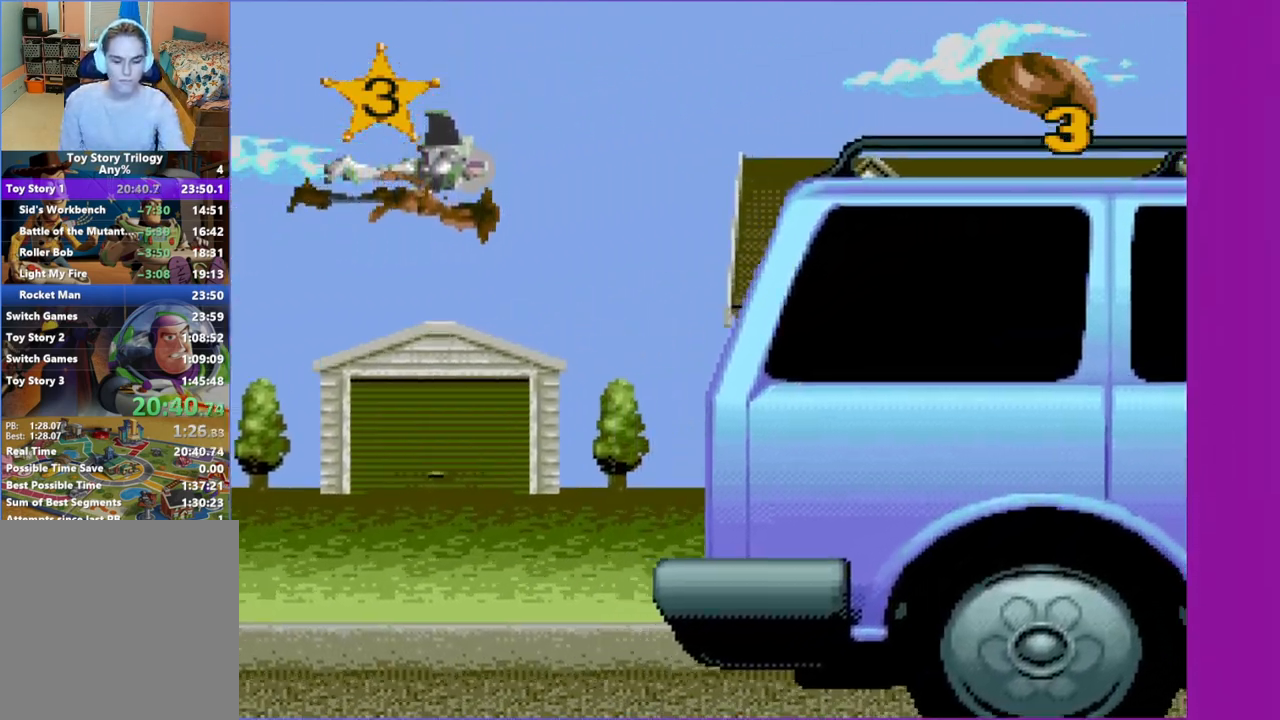
{"buttons": [], "left_stick": "center", "events": []}
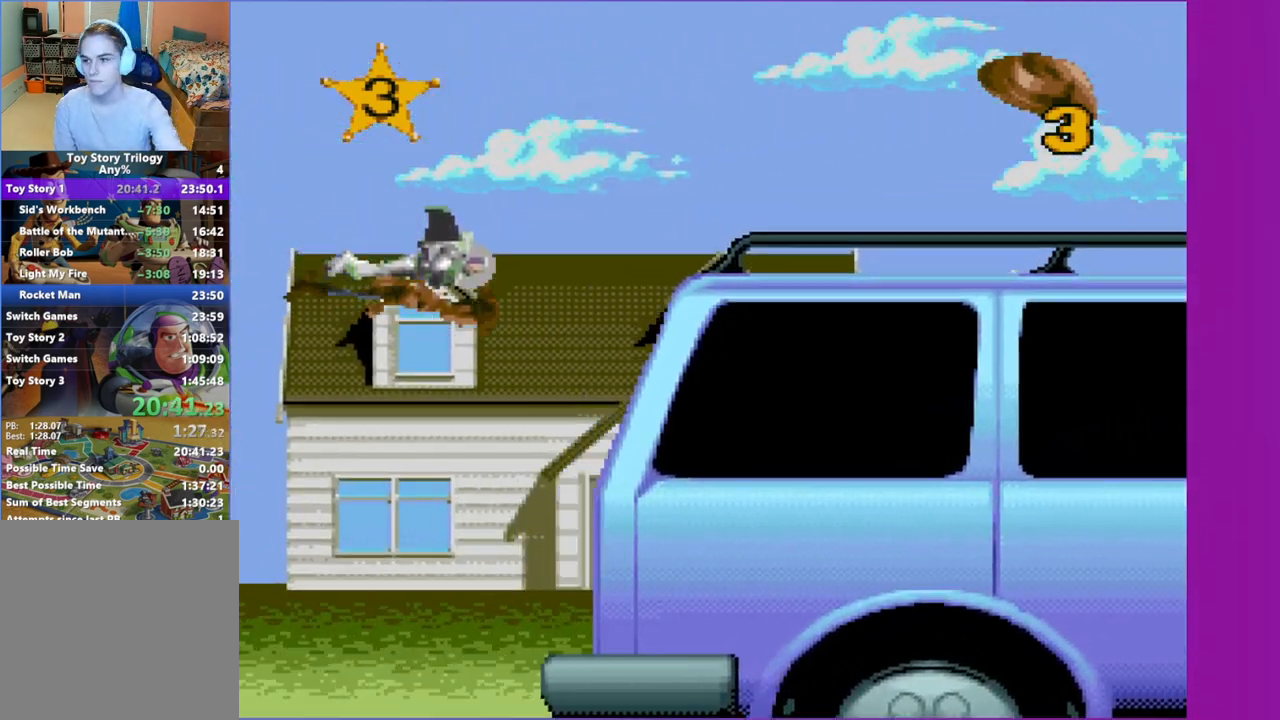
{"buttons": [], "left_stick": "center", "events": []}
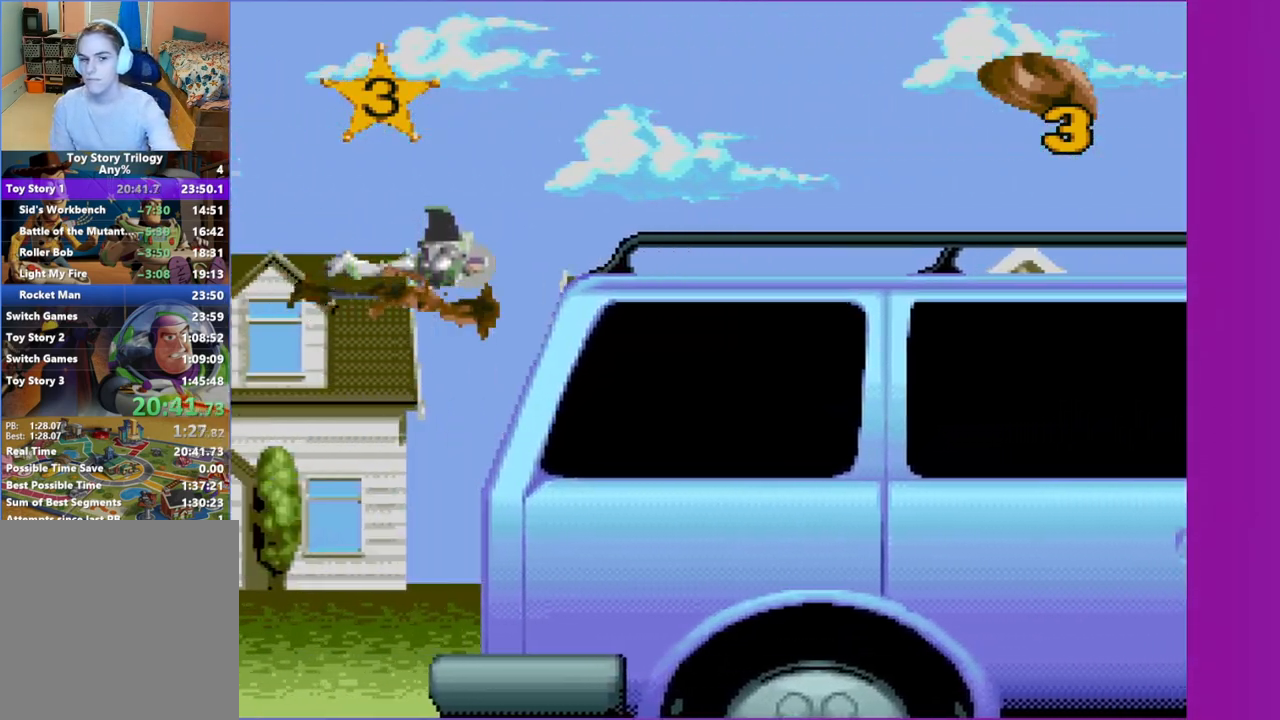
{"buttons": [], "left_stick": "center", "events": []}
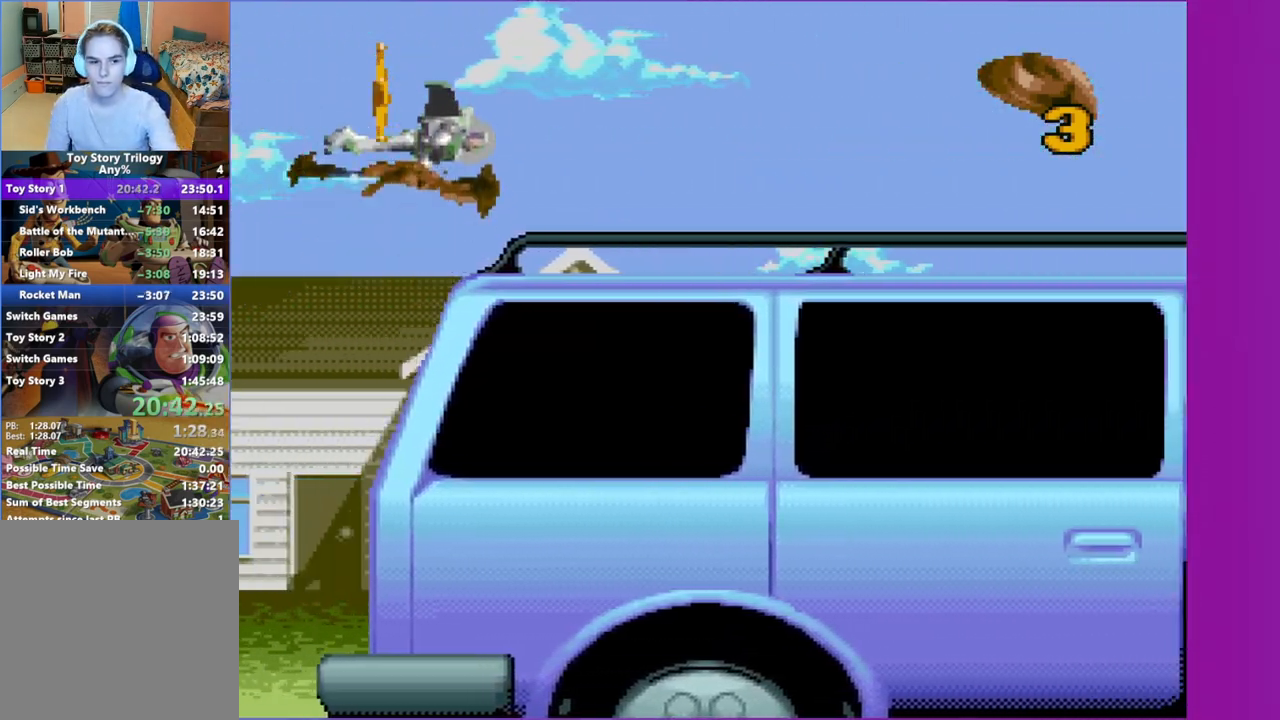
{"buttons": [], "left_stick": "center", "events": [[83, "SELECT", "down"], [233, "SELECT", "up"]]}
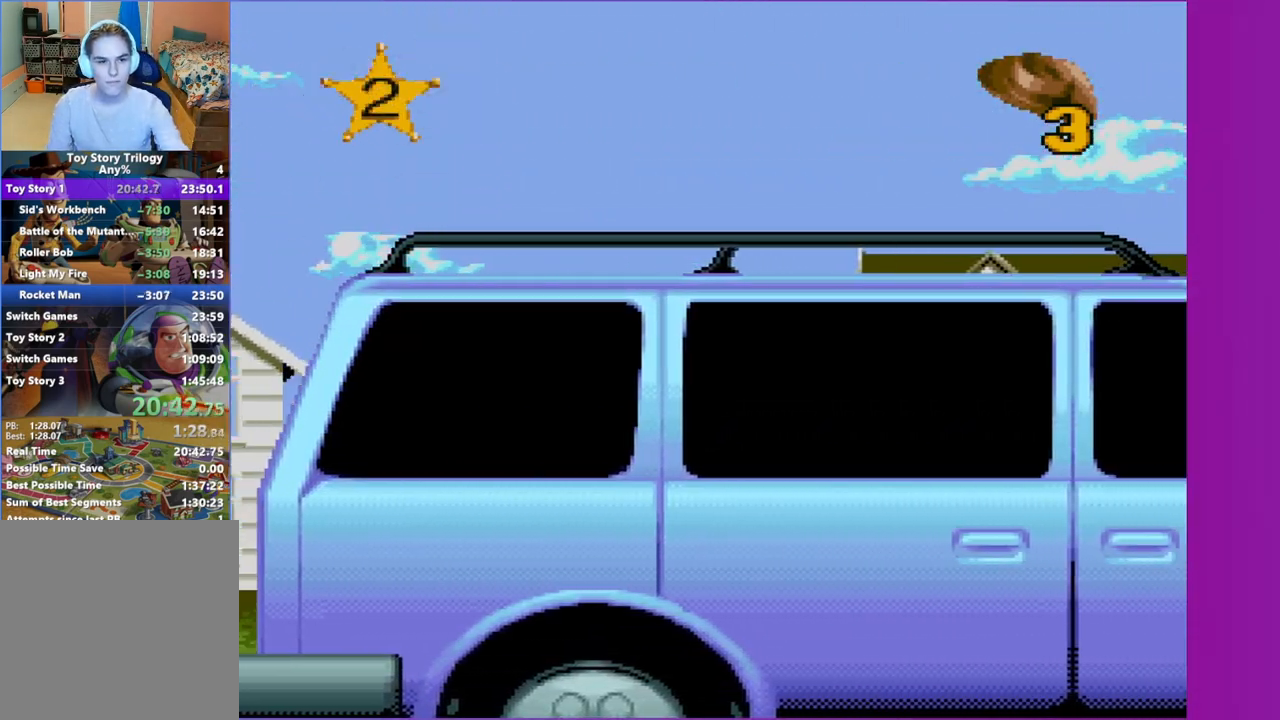
{"buttons": ["DPAD_LEFT"], "left_stick": "center", "events": [[417, "DPAD_LEFT", "down"]]}
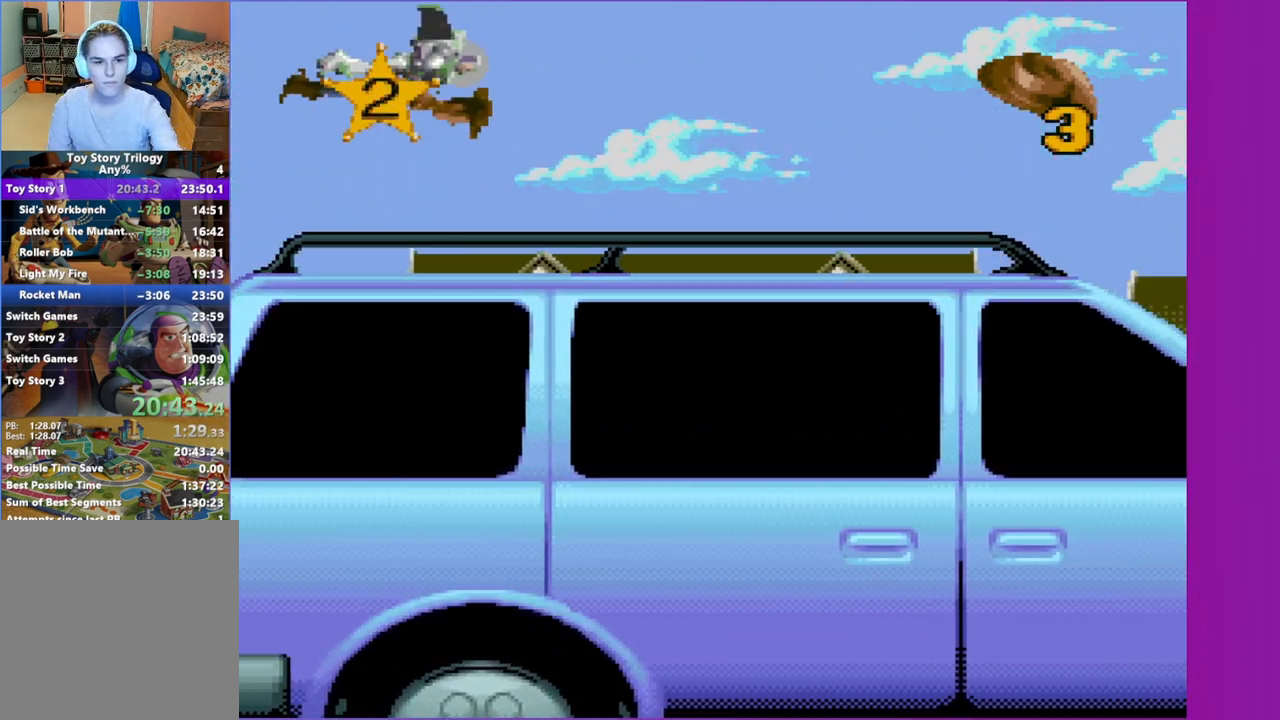
{"buttons": [], "left_stick": "center", "events": [[383, "DPAD_LEFT", "up"]]}
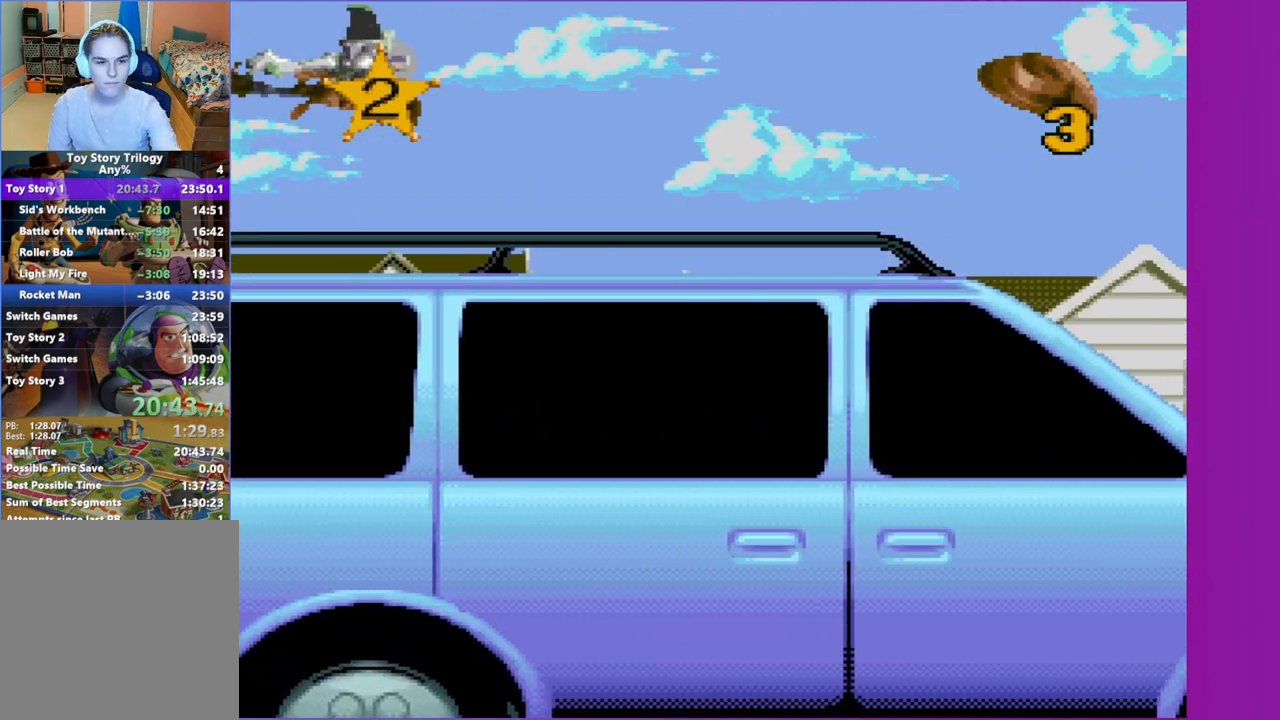
{"buttons": [], "left_stick": "center", "events": []}
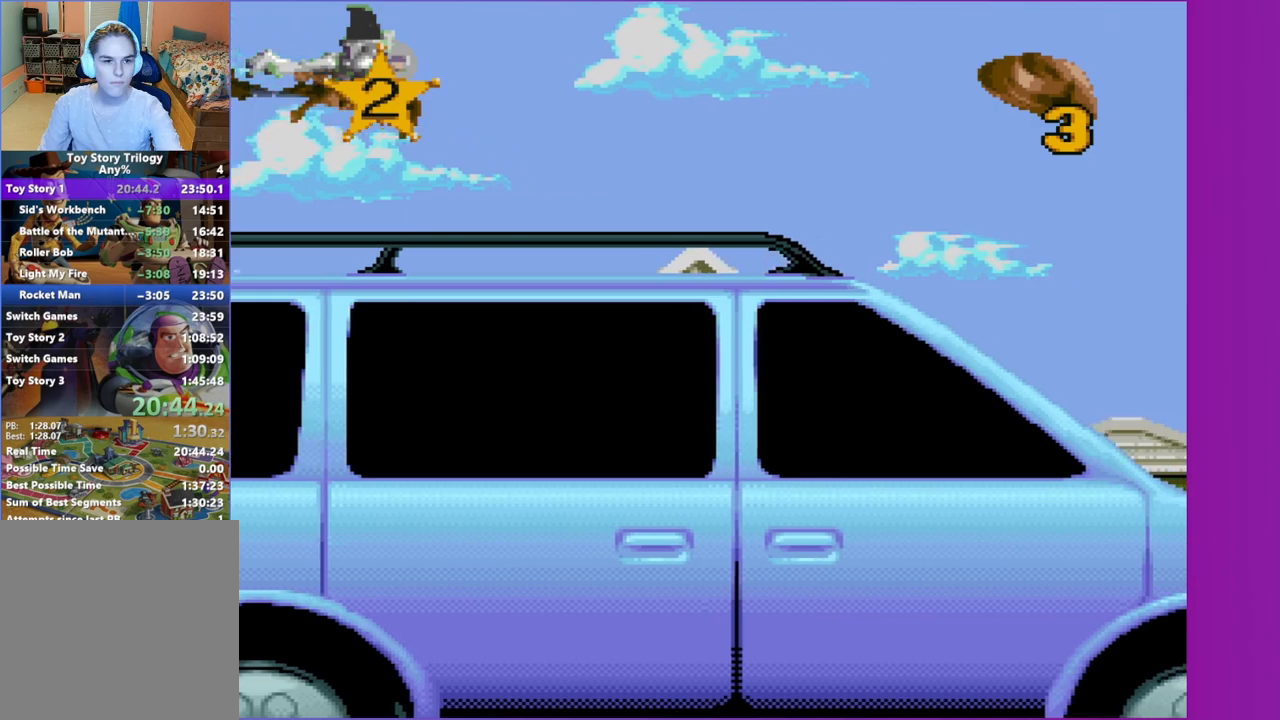
{"buttons": [], "left_stick": "center", "events": []}
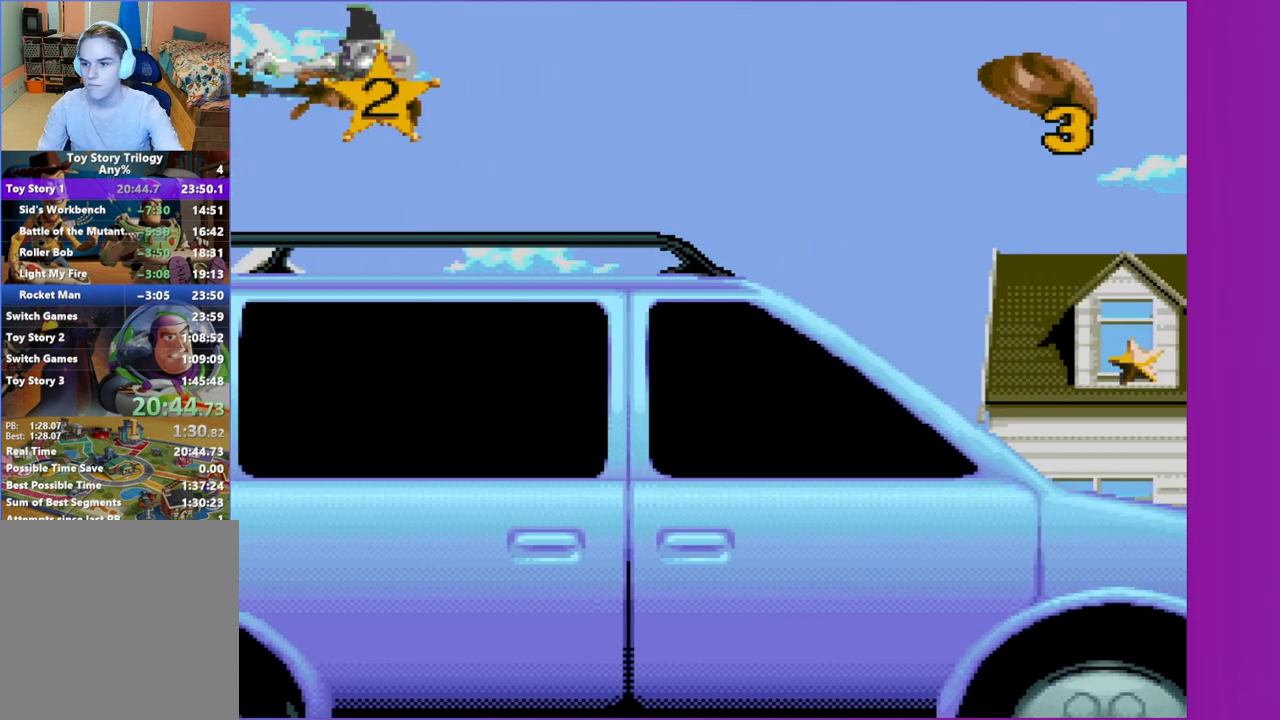
{"buttons": [], "left_stick": "center", "events": []}
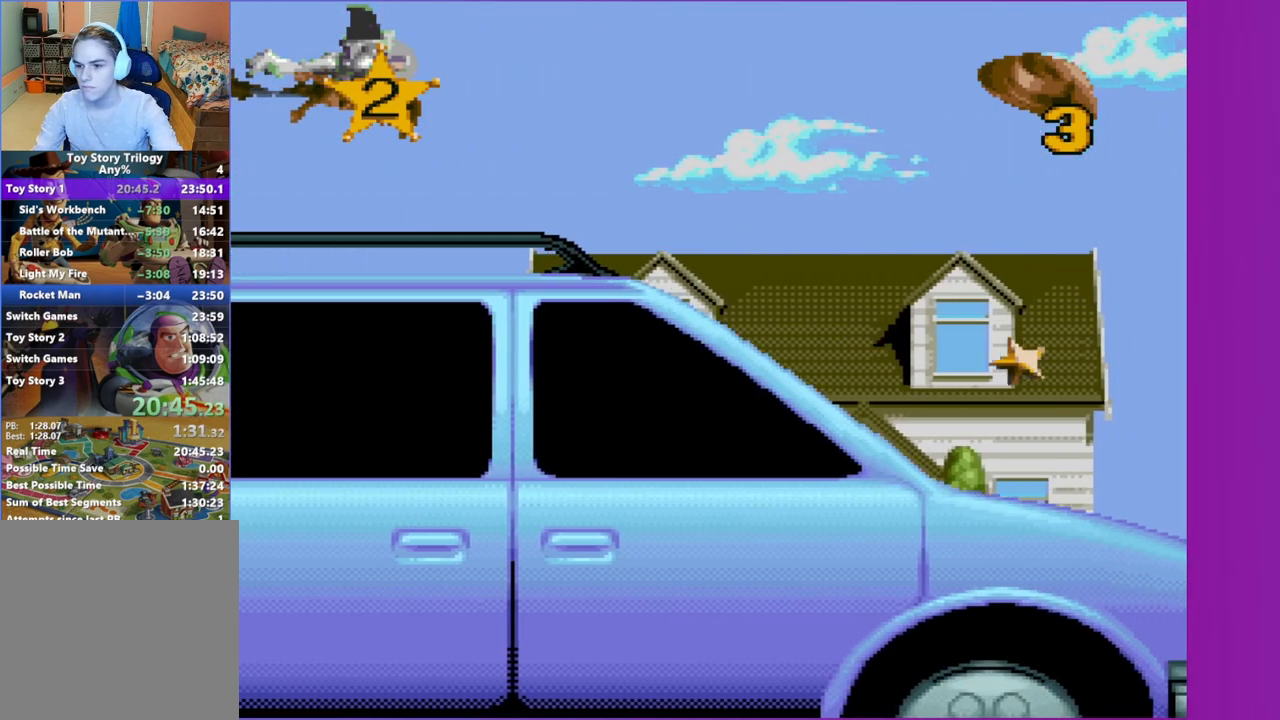
{"buttons": [], "left_stick": "center", "events": []}
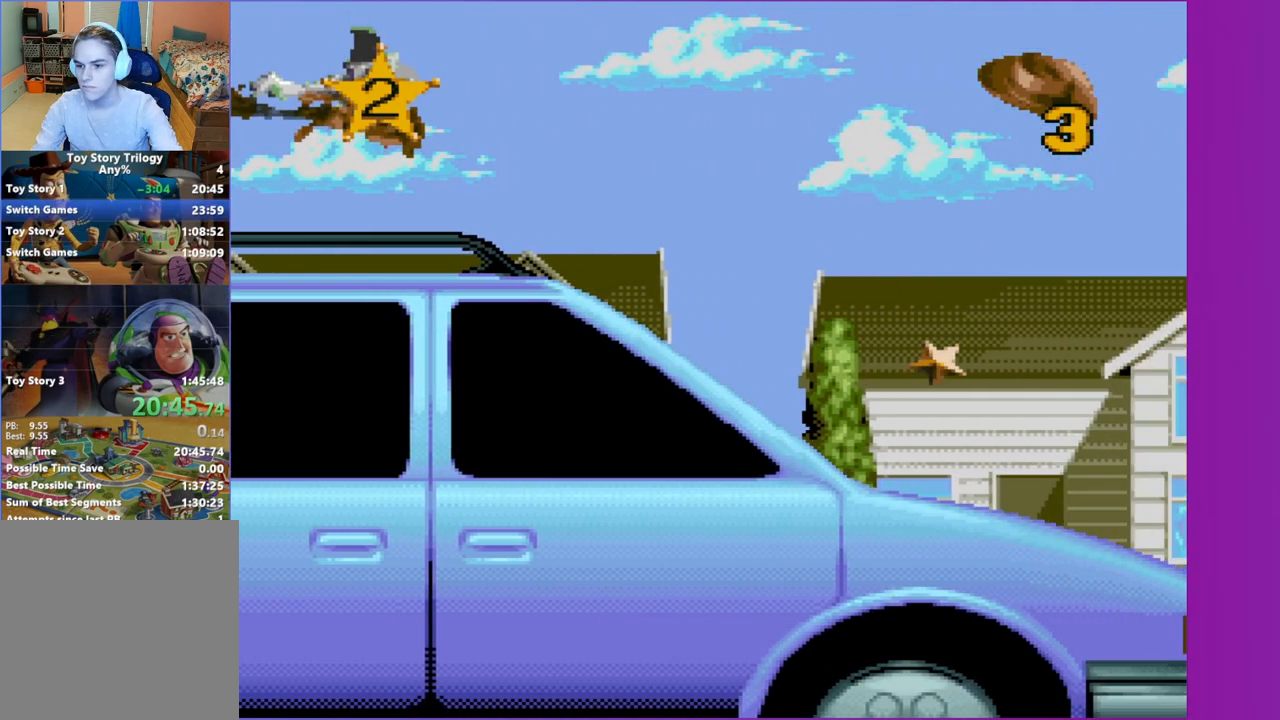
{"buttons": [], "left_stick": "center", "events": []}
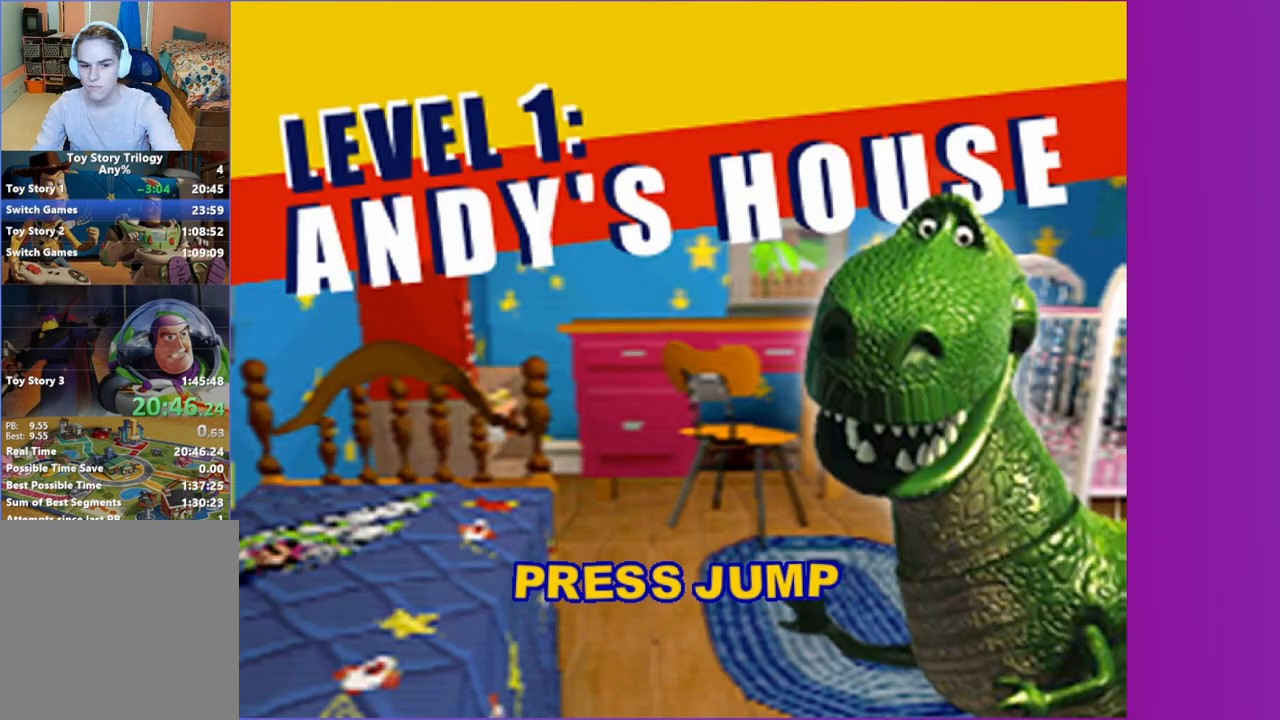
{"buttons": [], "left_stick": "center", "events": []}
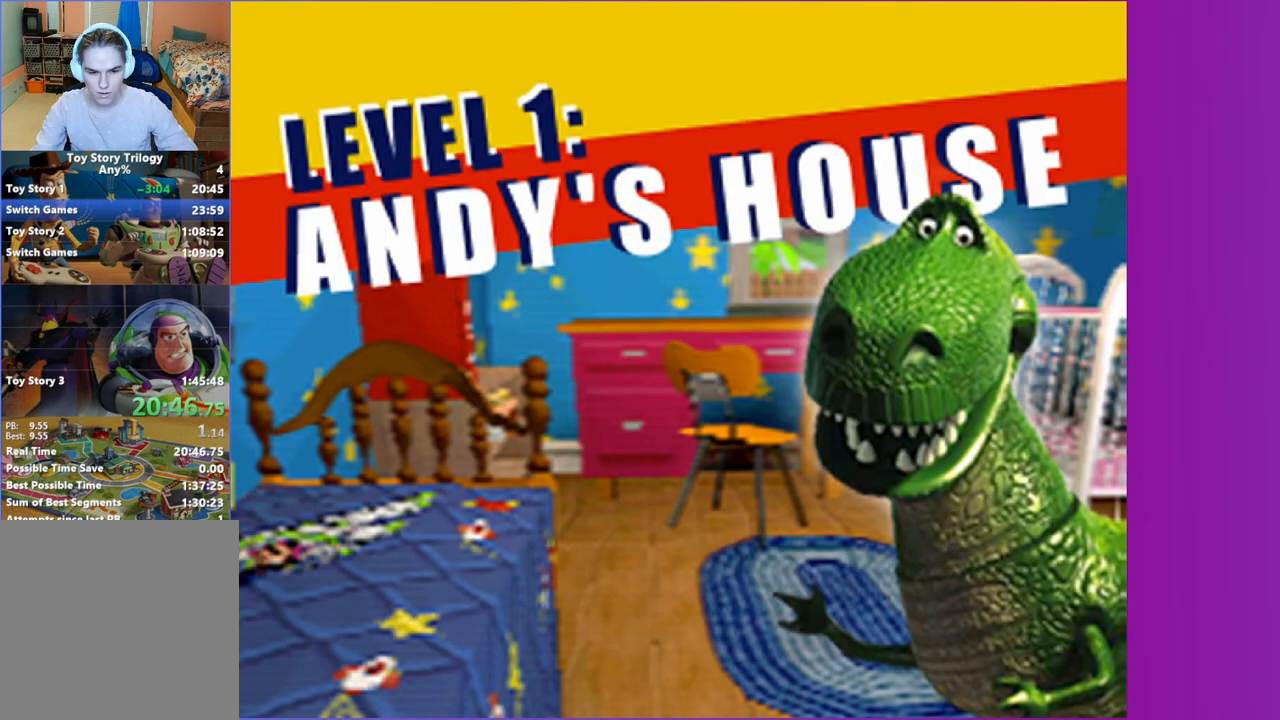
{"buttons": ["A"], "left_stick": "center", "events": [[383, "A", "down"]]}
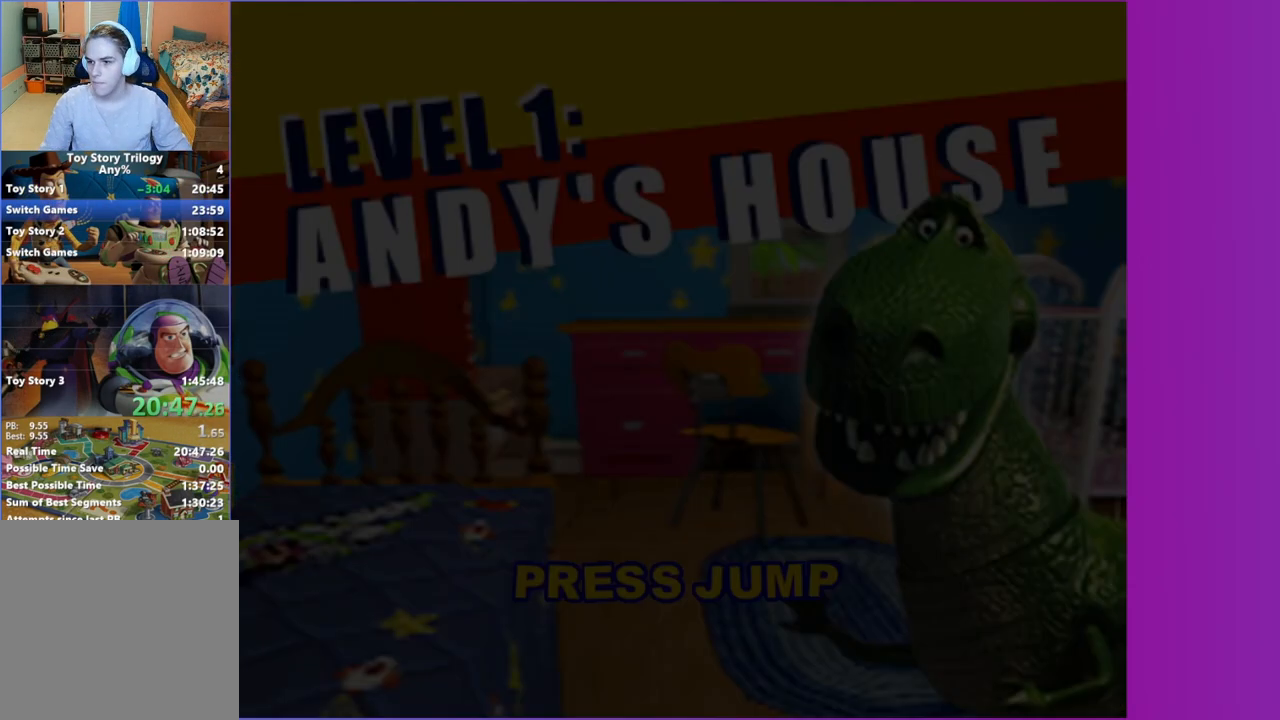
{"buttons": [], "left_stick": "center", "events": [[67, "A", "up"]]}
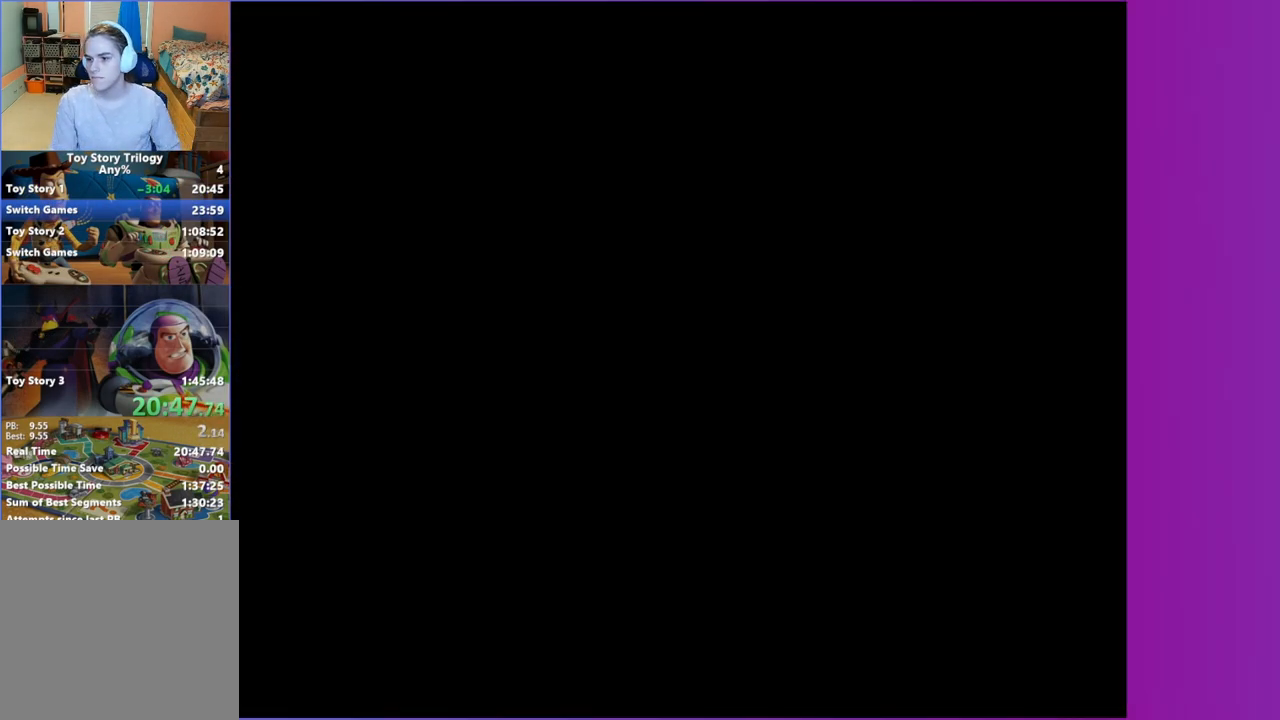
{"buttons": [], "left_stick": "center", "events": []}
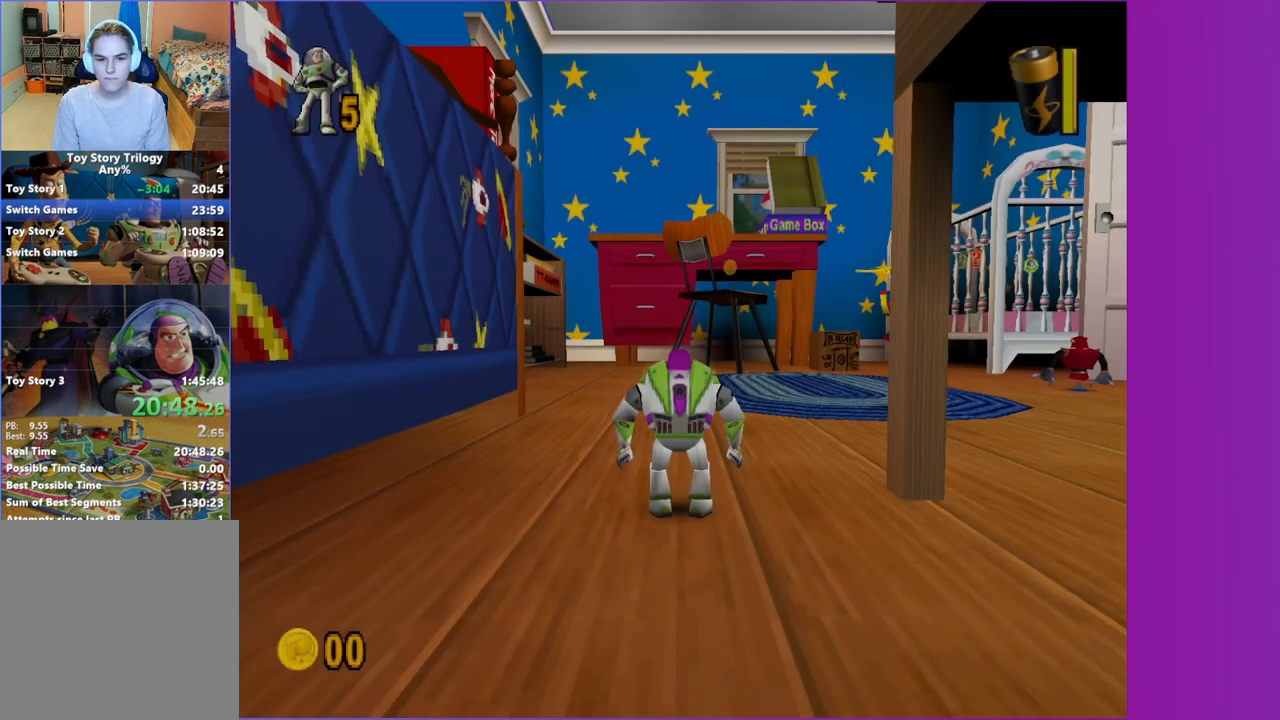
{"buttons": ["X"], "left_stick": "up"}